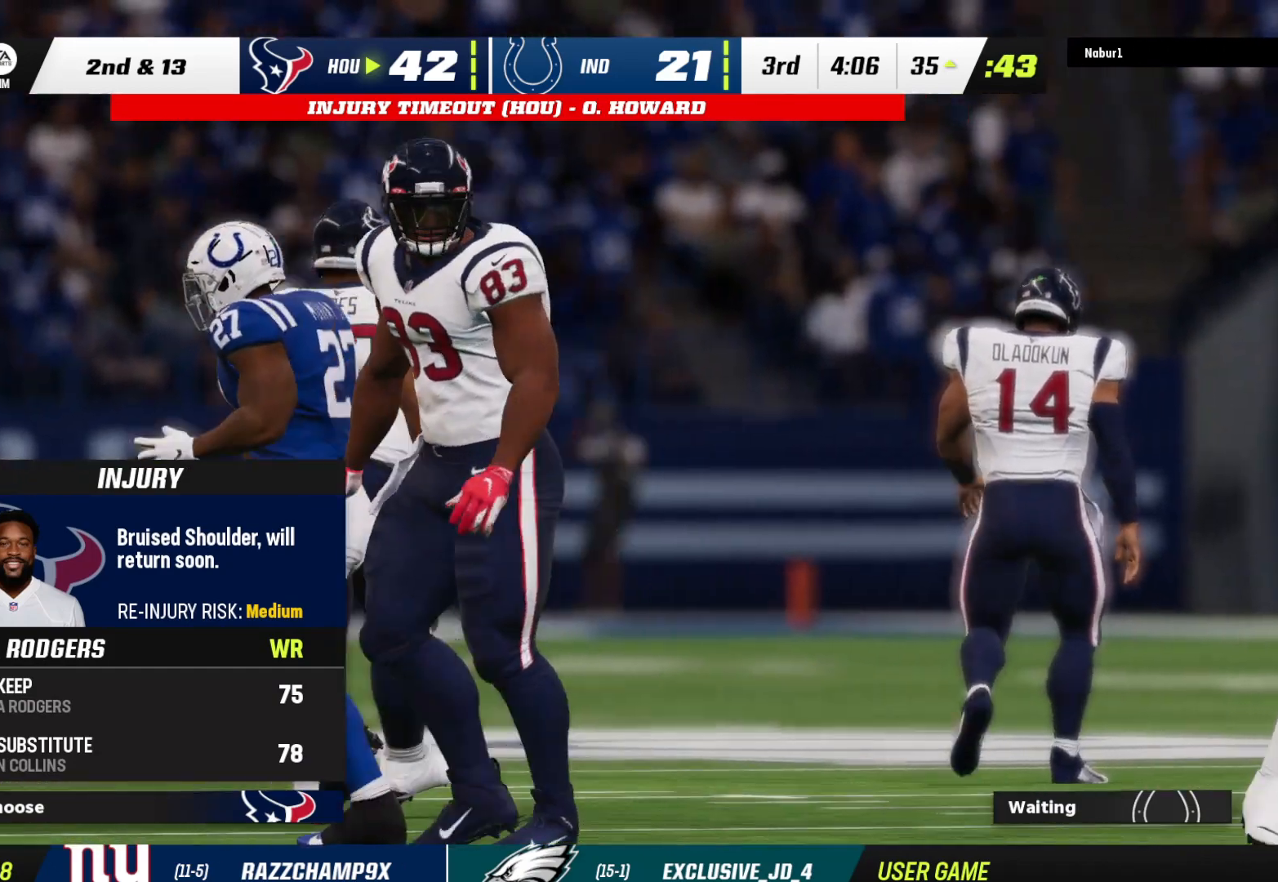
Gameplay with a controller (Xbox layout); each line is a JSON object with the inputs held at the frame after it. "events" lists button and stick changes between this image and that frame as [ms after this image, input, new state], when the widget could be followed in between.
{"buttons": [], "left_stick": "center", "right_stick": "center", "events": []}
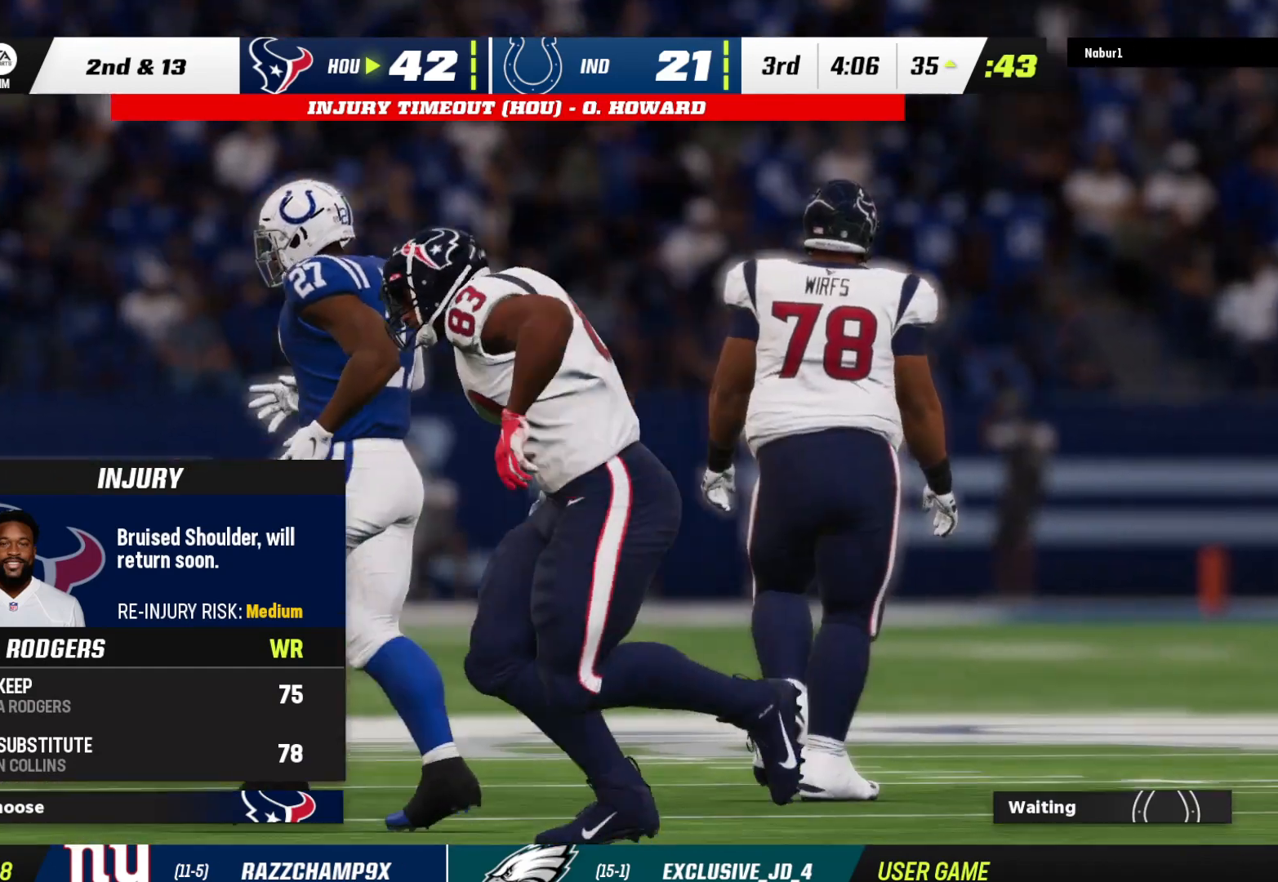
{"buttons": [], "left_stick": "center", "right_stick": "center", "events": [[200, "A", "down"], [400, "A", "up"]]}
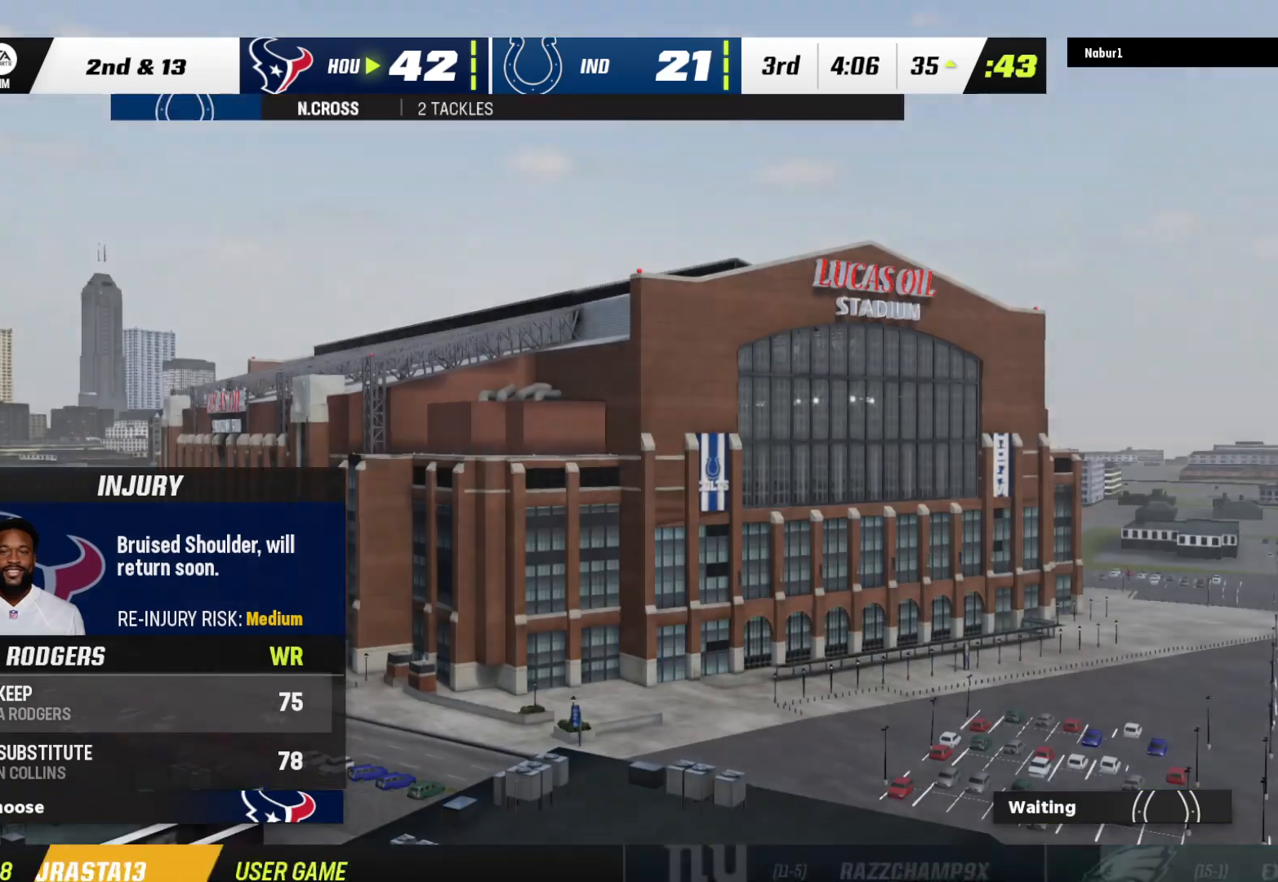
{"buttons": [], "left_stick": "center", "right_stick": "center", "events": []}
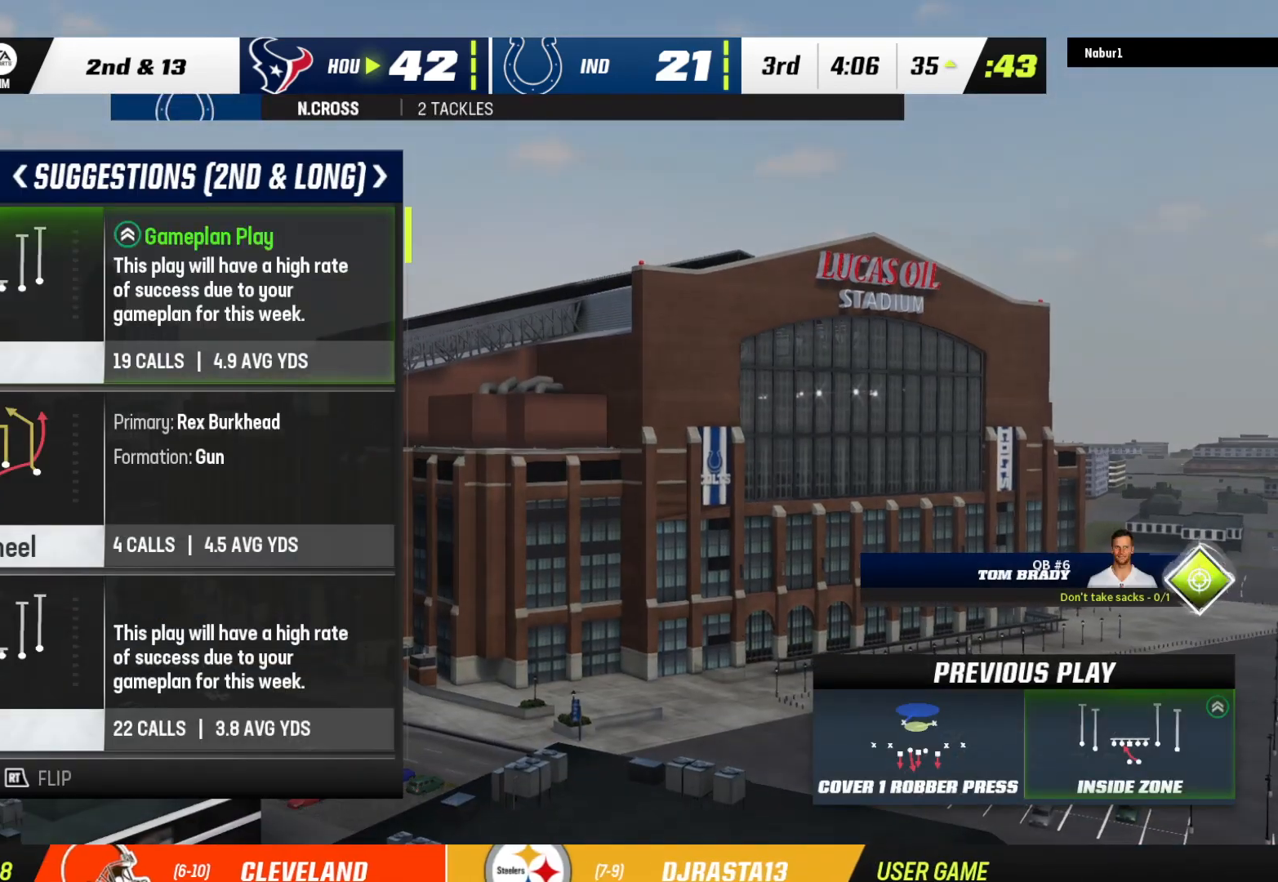
{"buttons": [], "left_stick": "center", "right_stick": "center", "events": [[267, "DPAD_DOWN", "down"], [367, "DPAD_DOWN", "up"]]}
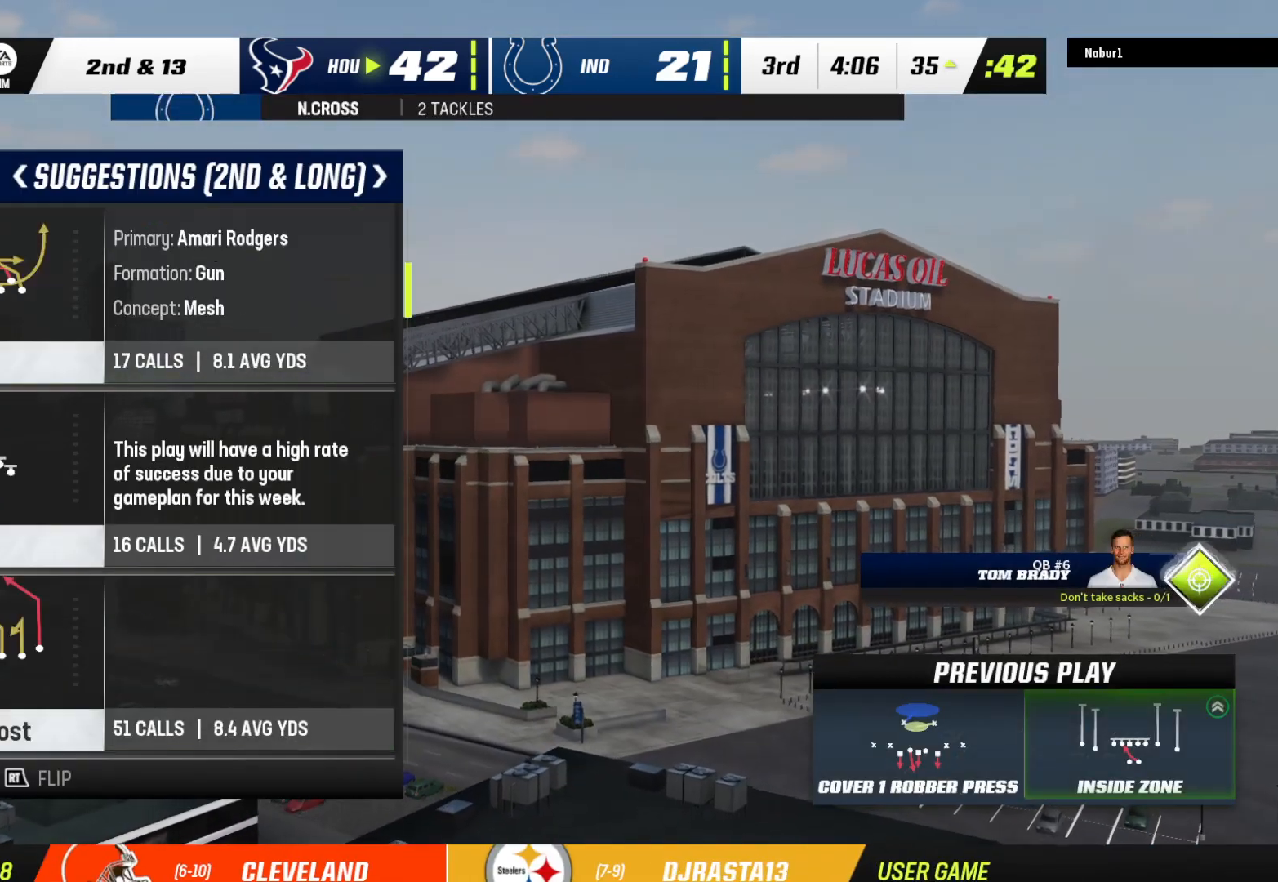
{"buttons": [], "left_stick": "center", "right_stick": "center", "events": []}
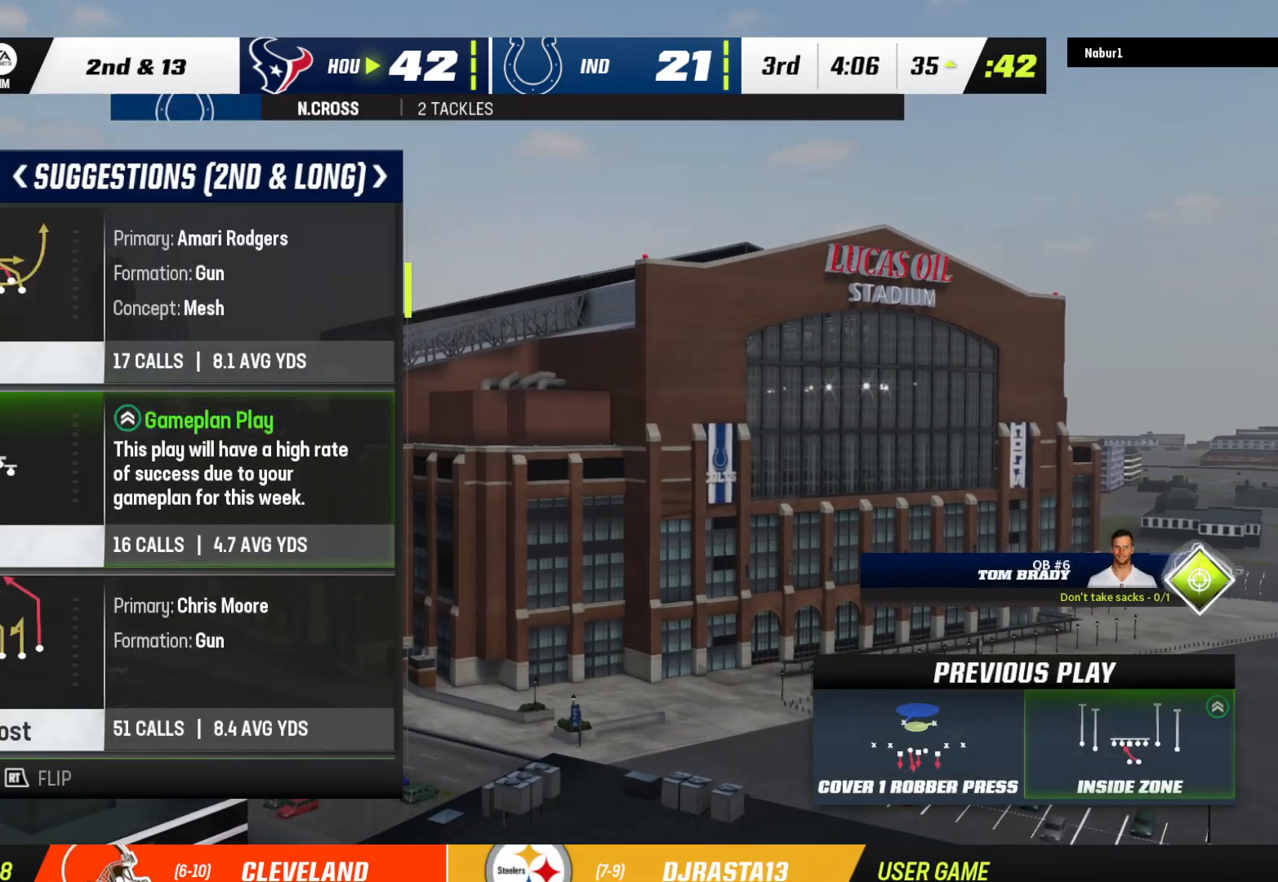
{"buttons": ["A"], "left_stick": "center", "right_stick": "center", "events": [[333, "A", "down"]]}
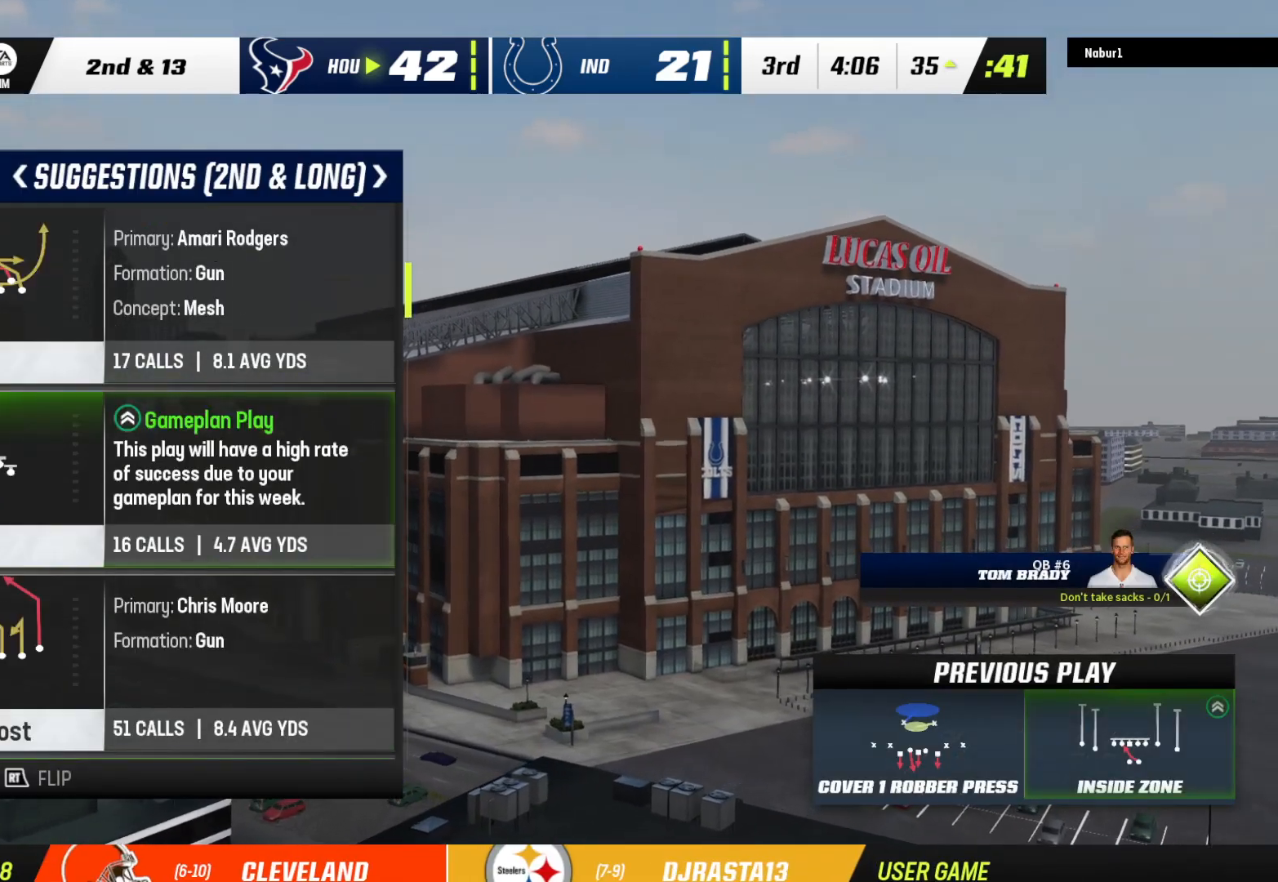
{"buttons": ["A"], "left_stick": "center", "right_stick": "center", "events": [[33, "A", "up"], [167, "A", "down"], [300, "A", "up"], [400, "A", "down"]]}
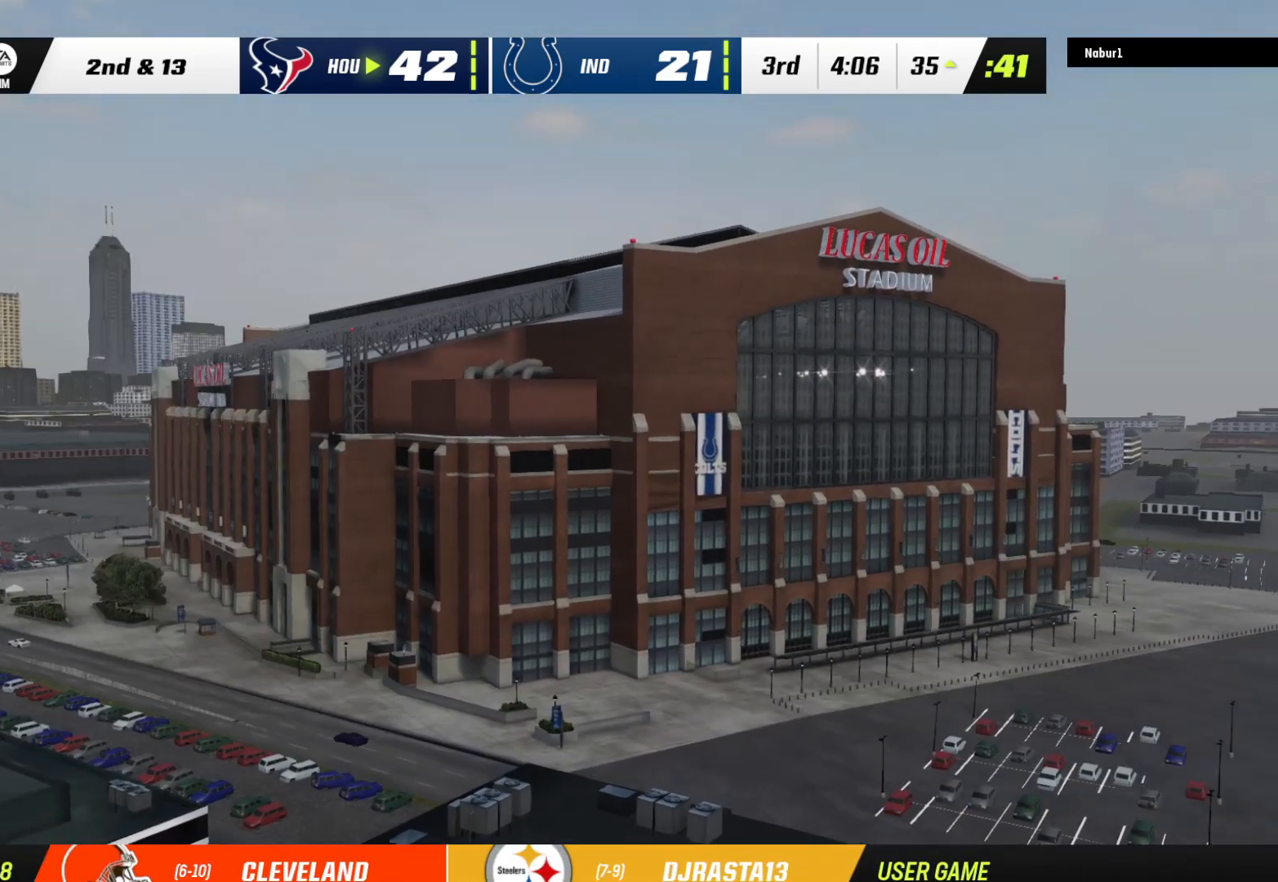
{"buttons": [], "left_stick": "center", "right_stick": "center", "events": [[67, "A", "up"]]}
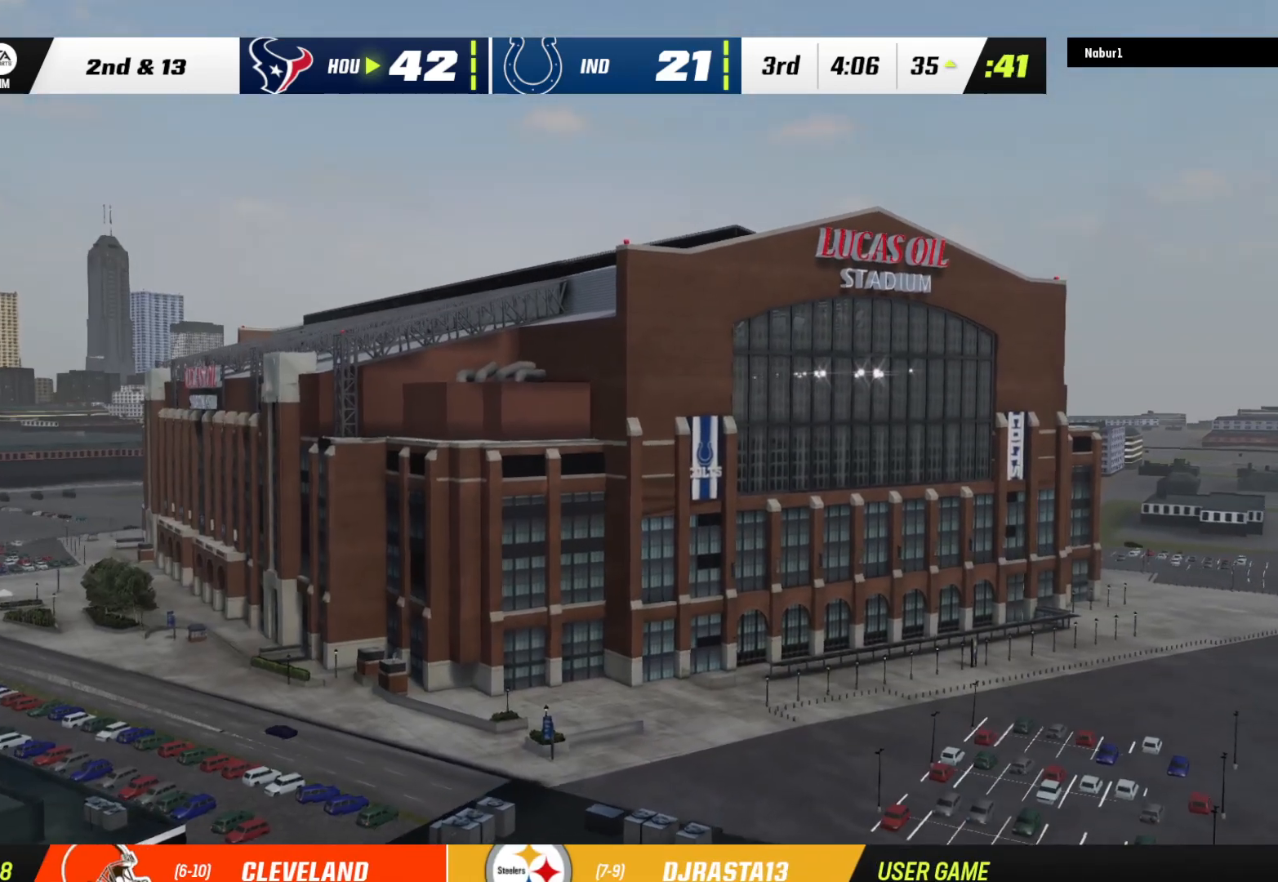
{"buttons": [], "left_stick": "center", "right_stick": "center", "events": []}
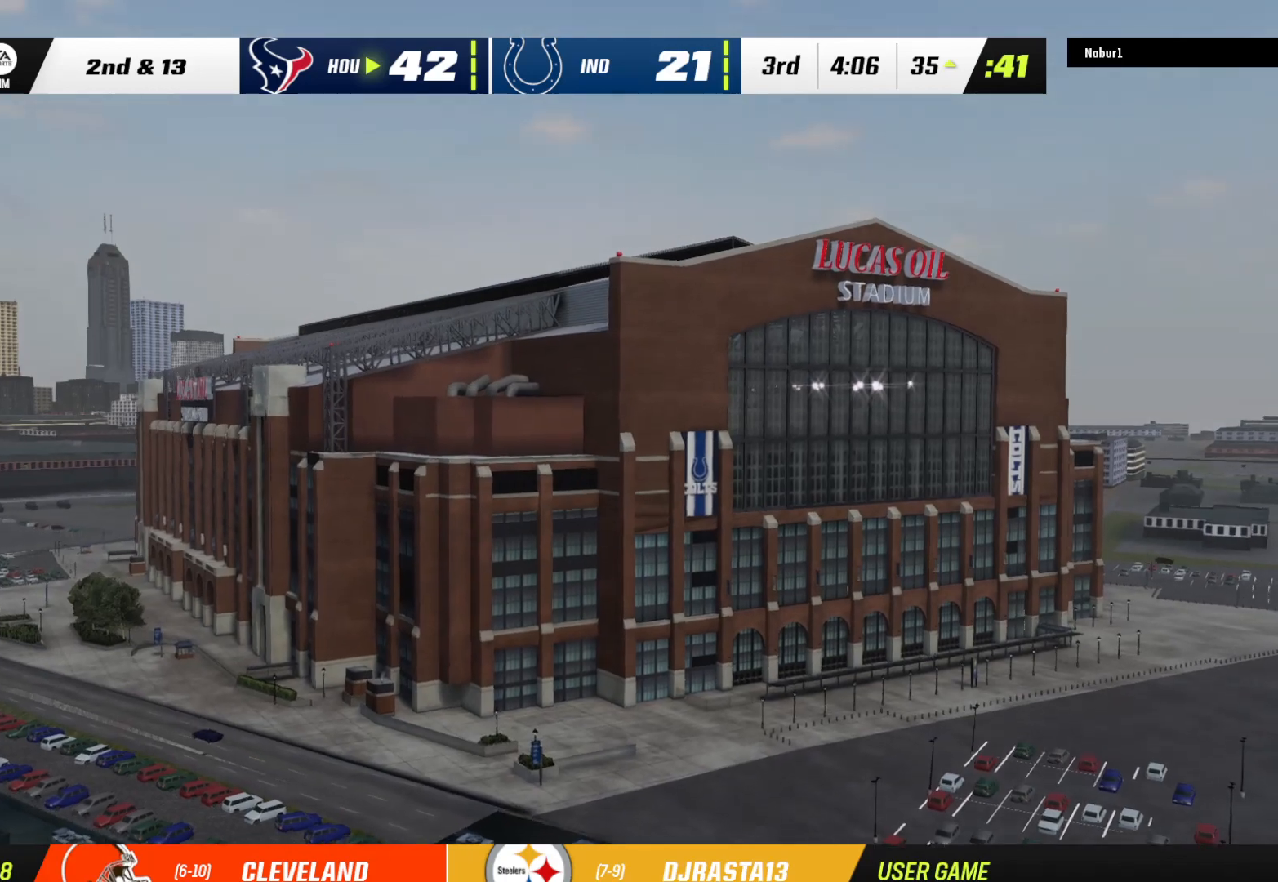
{"buttons": [], "left_stick": "center", "right_stick": "center", "events": []}
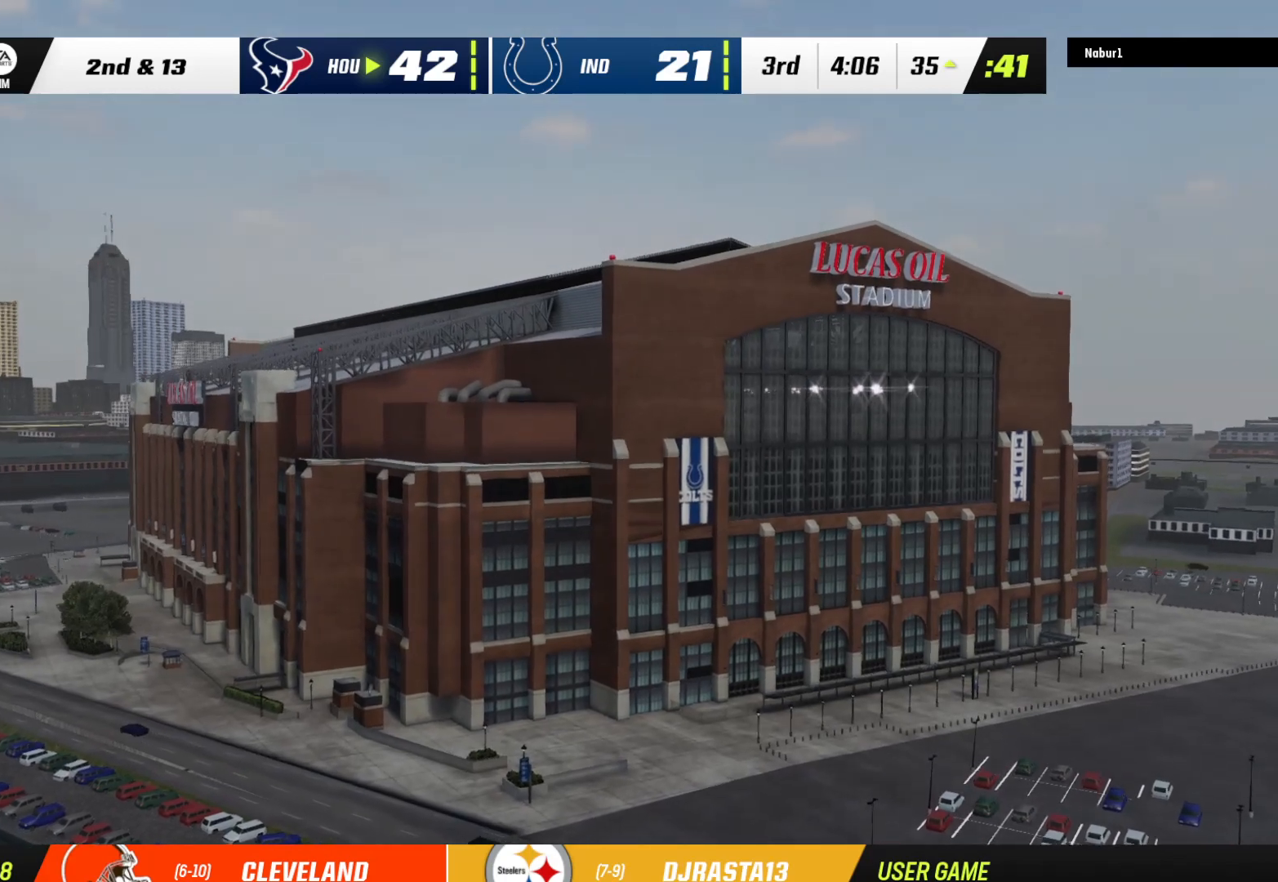
{"buttons": [], "left_stick": "center", "right_stick": "center", "events": []}
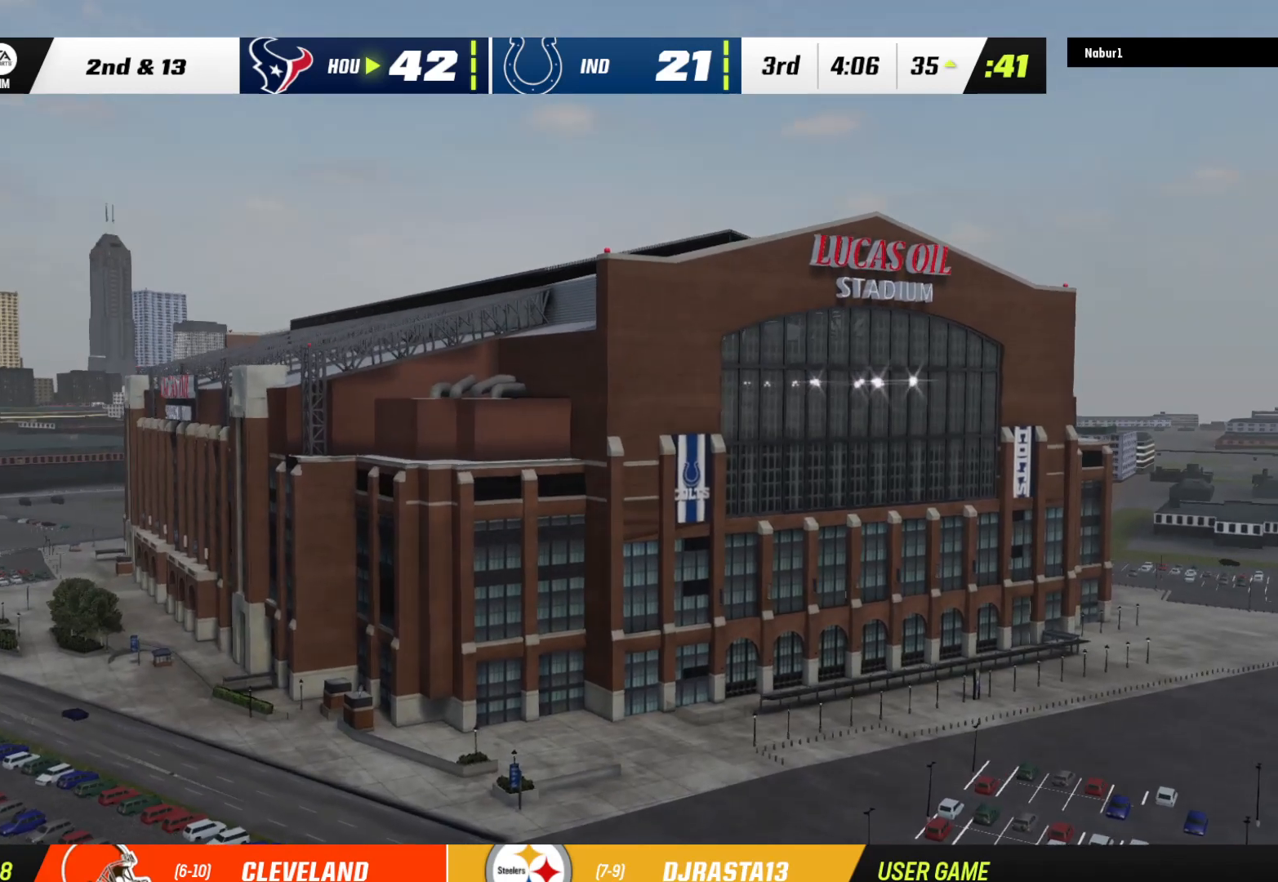
{"buttons": [], "left_stick": "center", "right_stick": "center", "events": []}
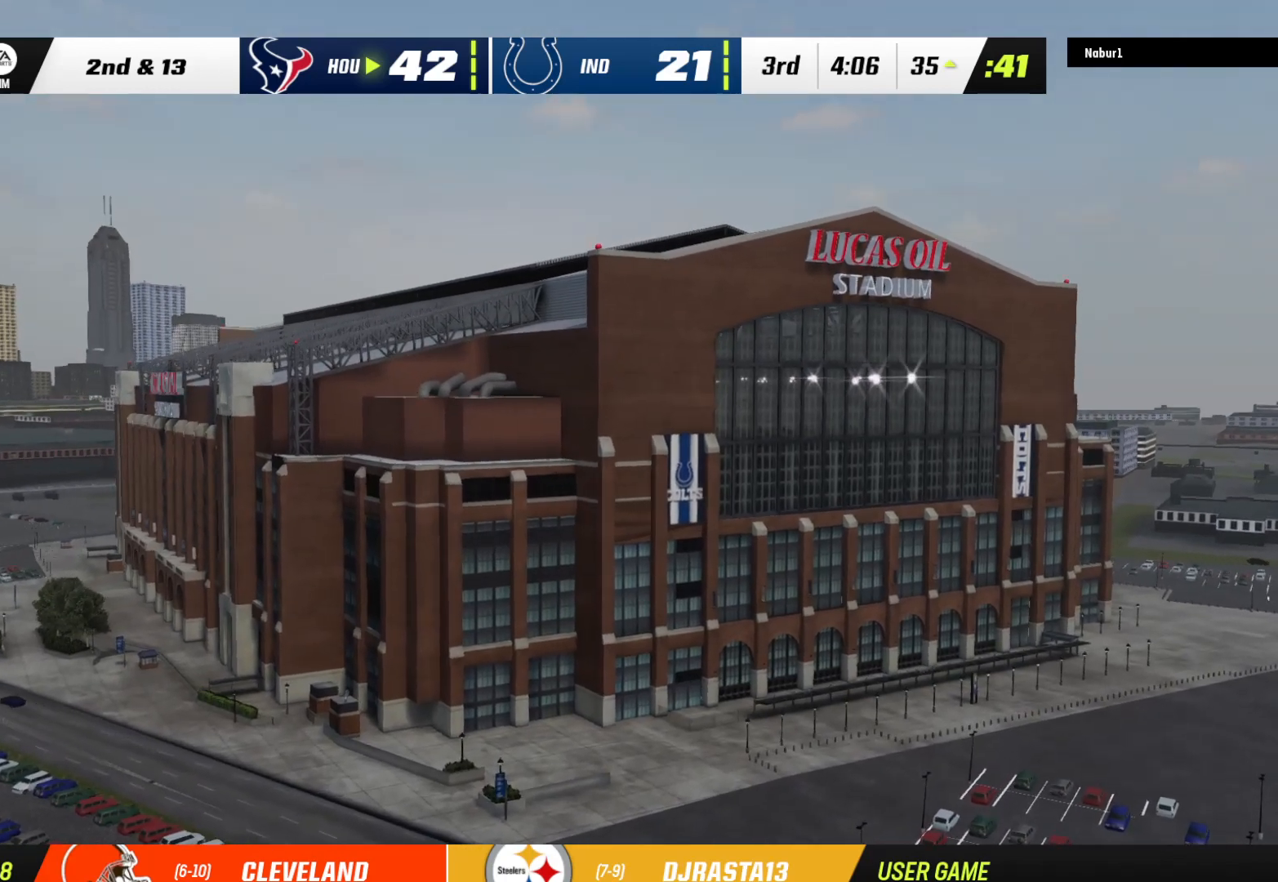
{"buttons": [], "left_stick": "center", "right_stick": "center", "events": []}
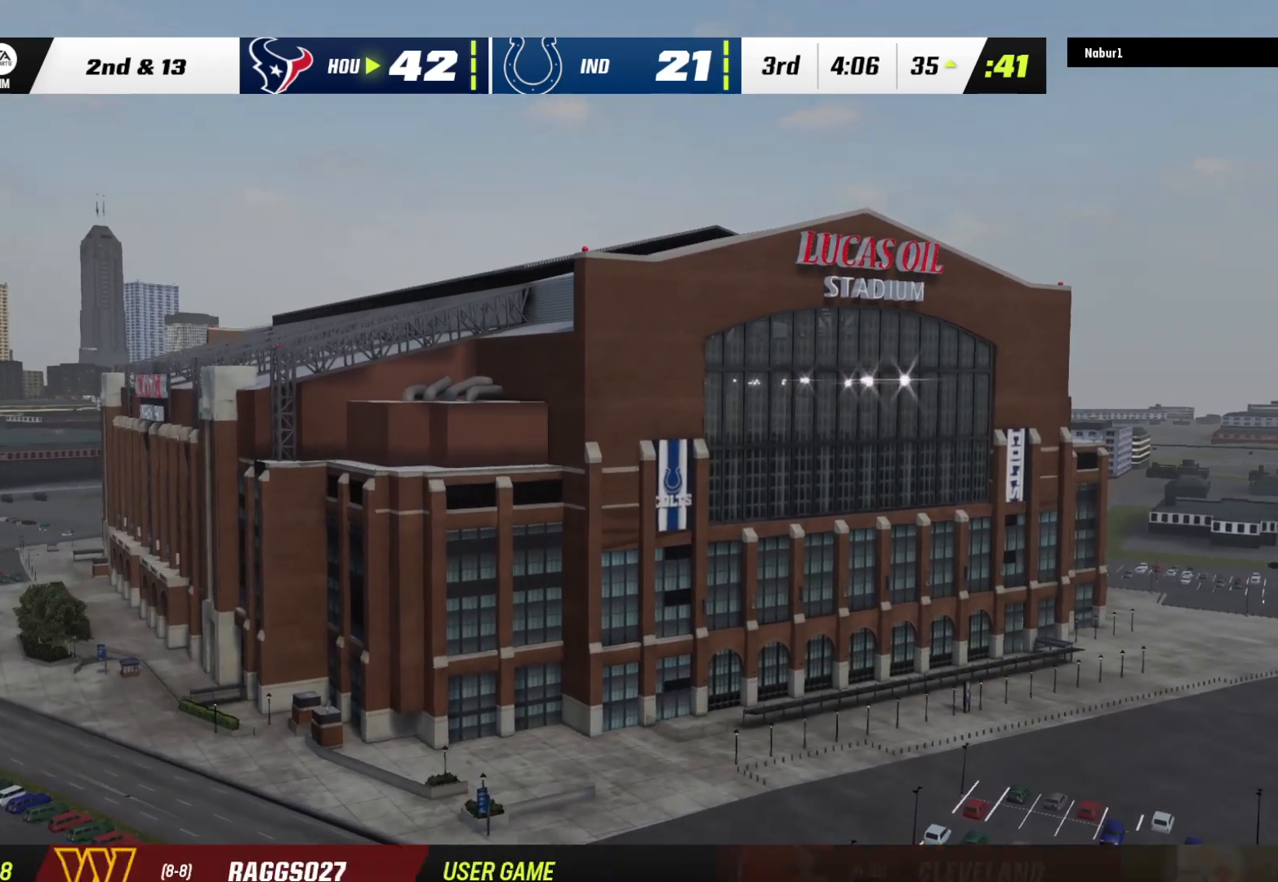
{"buttons": [], "left_stick": "center", "right_stick": "center", "events": []}
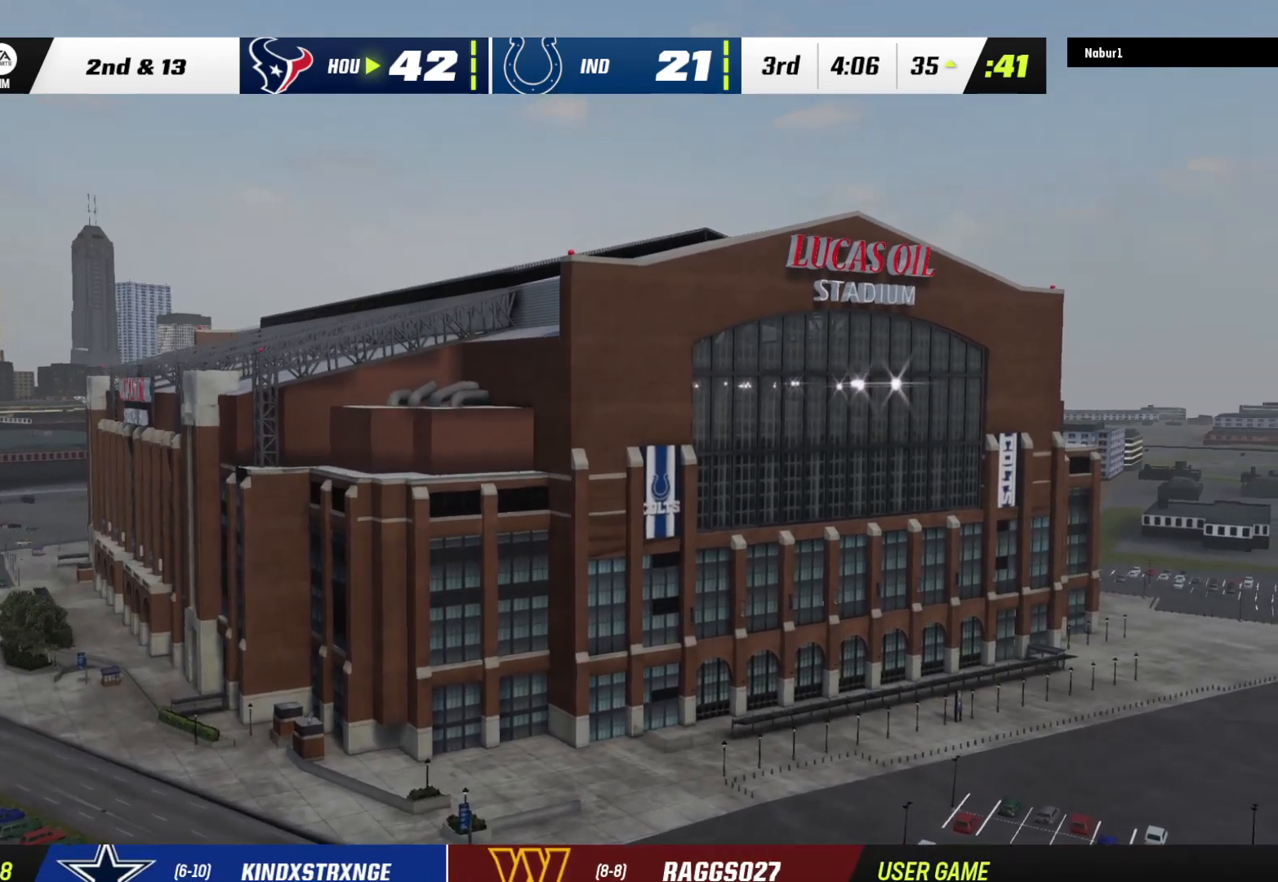
{"buttons": [], "left_stick": "center", "right_stick": "center", "events": []}
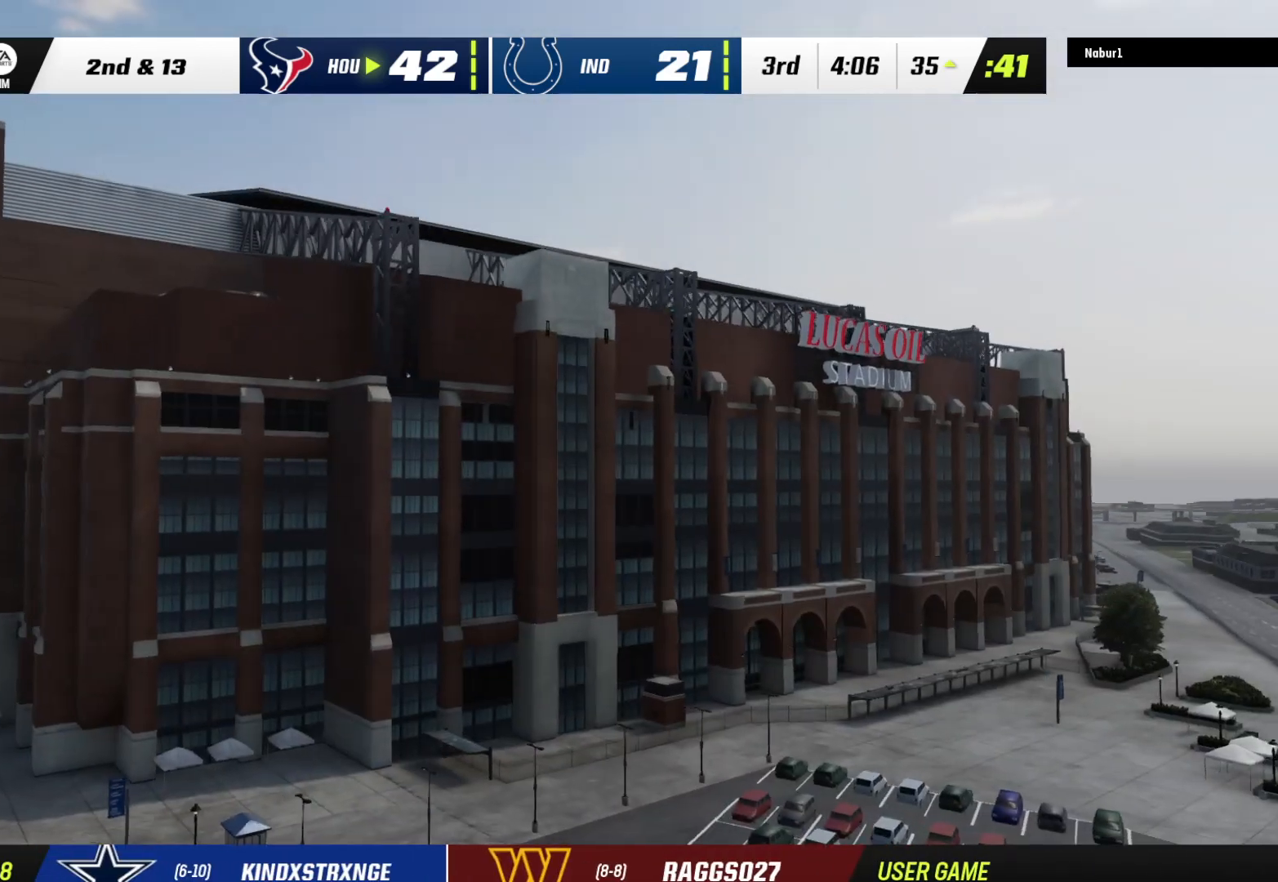
{"buttons": [], "left_stick": "center", "right_stick": "center", "events": []}
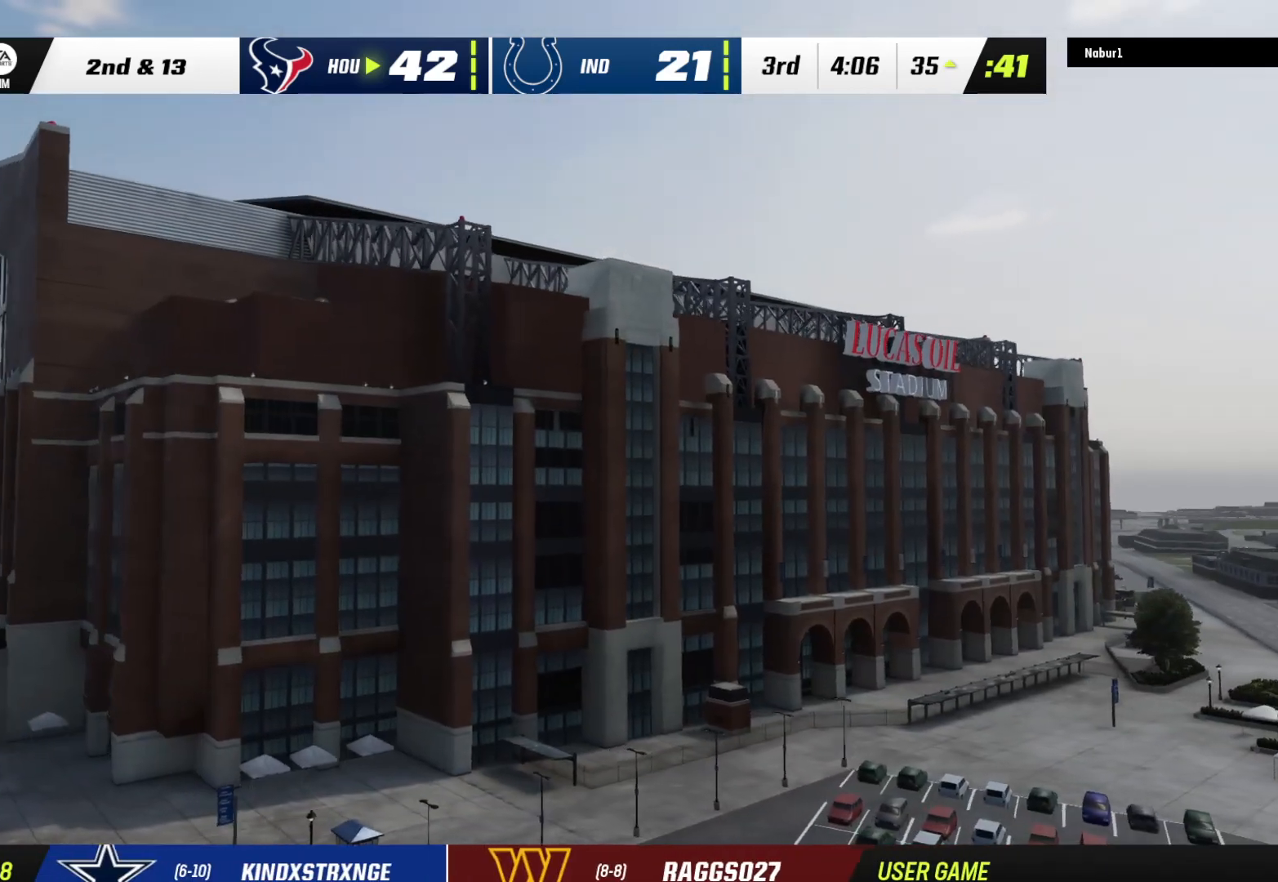
{"buttons": [], "left_stick": "center", "right_stick": "center", "events": []}
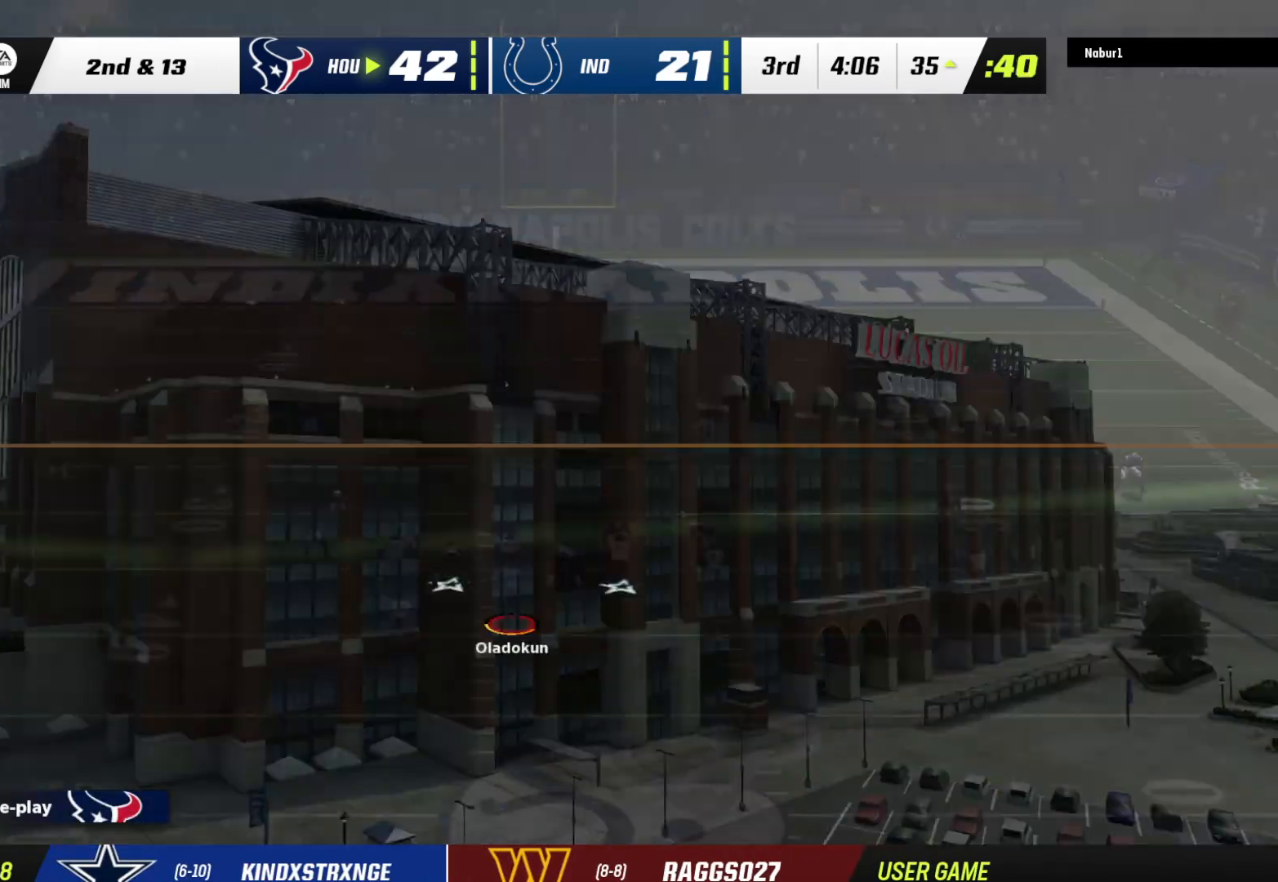
{"buttons": [], "left_stick": "center", "right_stick": "center", "events": []}
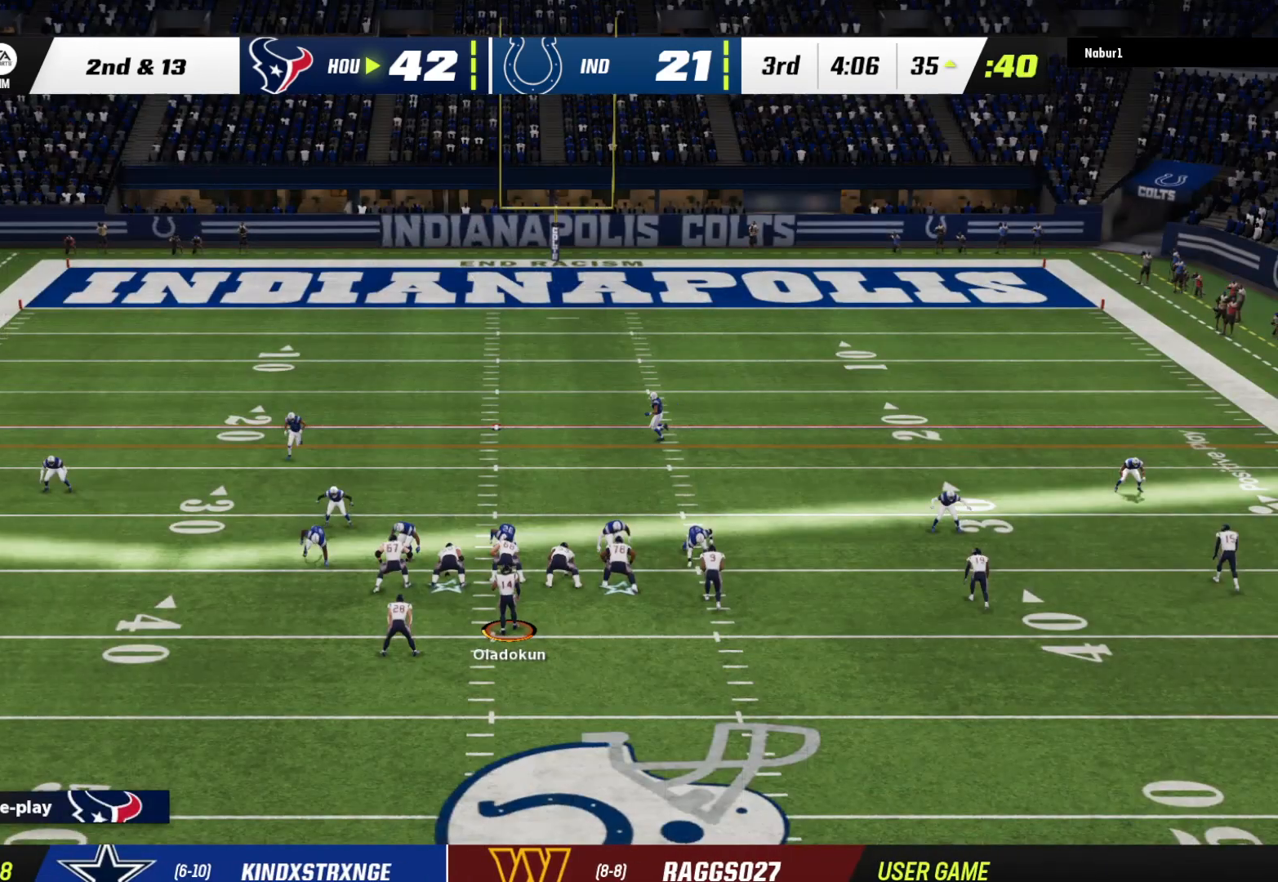
{"buttons": ["R2"], "left_stick": "center", "right_stick": "center", "events": [[300, "R2", "down"]]}
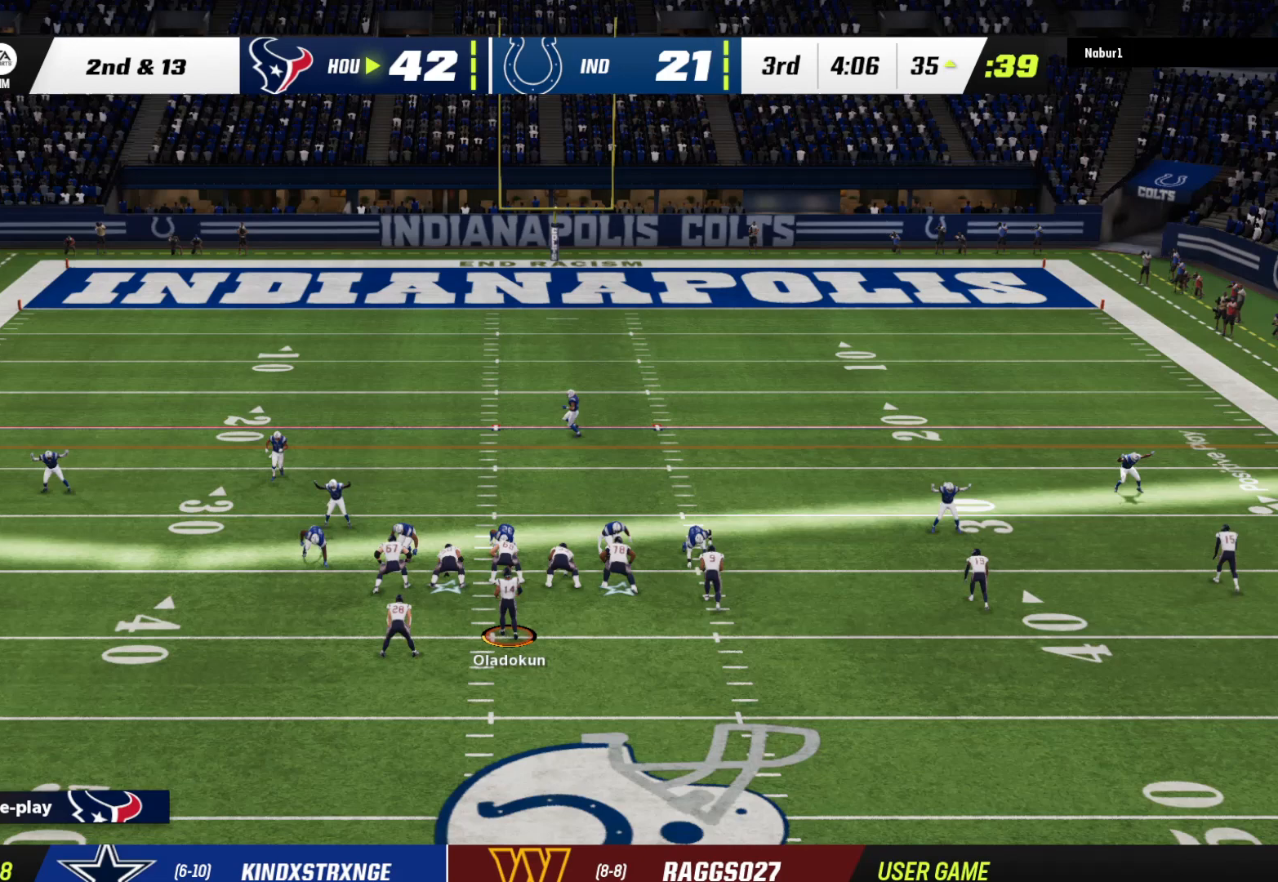
{"buttons": ["R2"], "left_stick": "center", "right_stick": "center", "events": []}
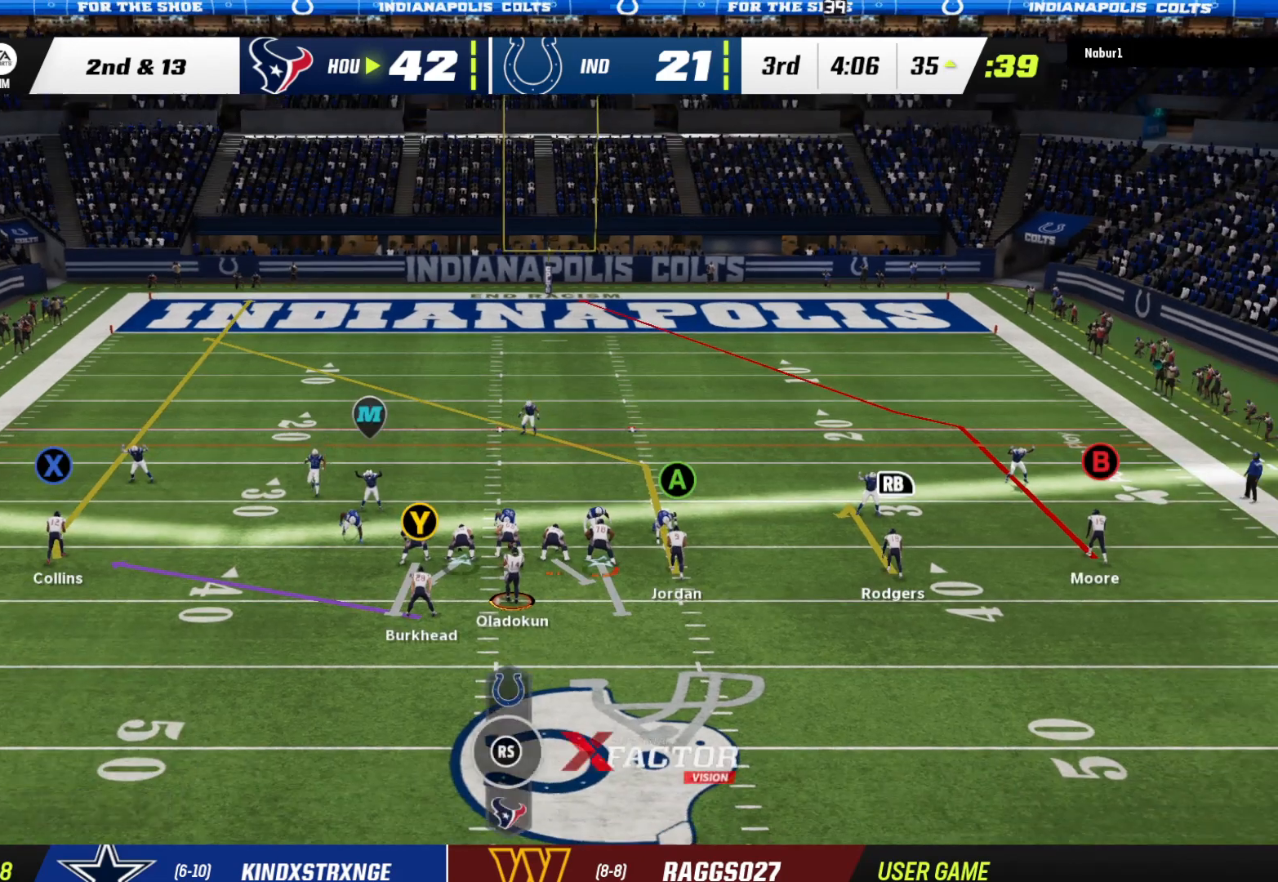
{"buttons": ["R2"], "left_stick": "center", "right_stick": "center", "events": []}
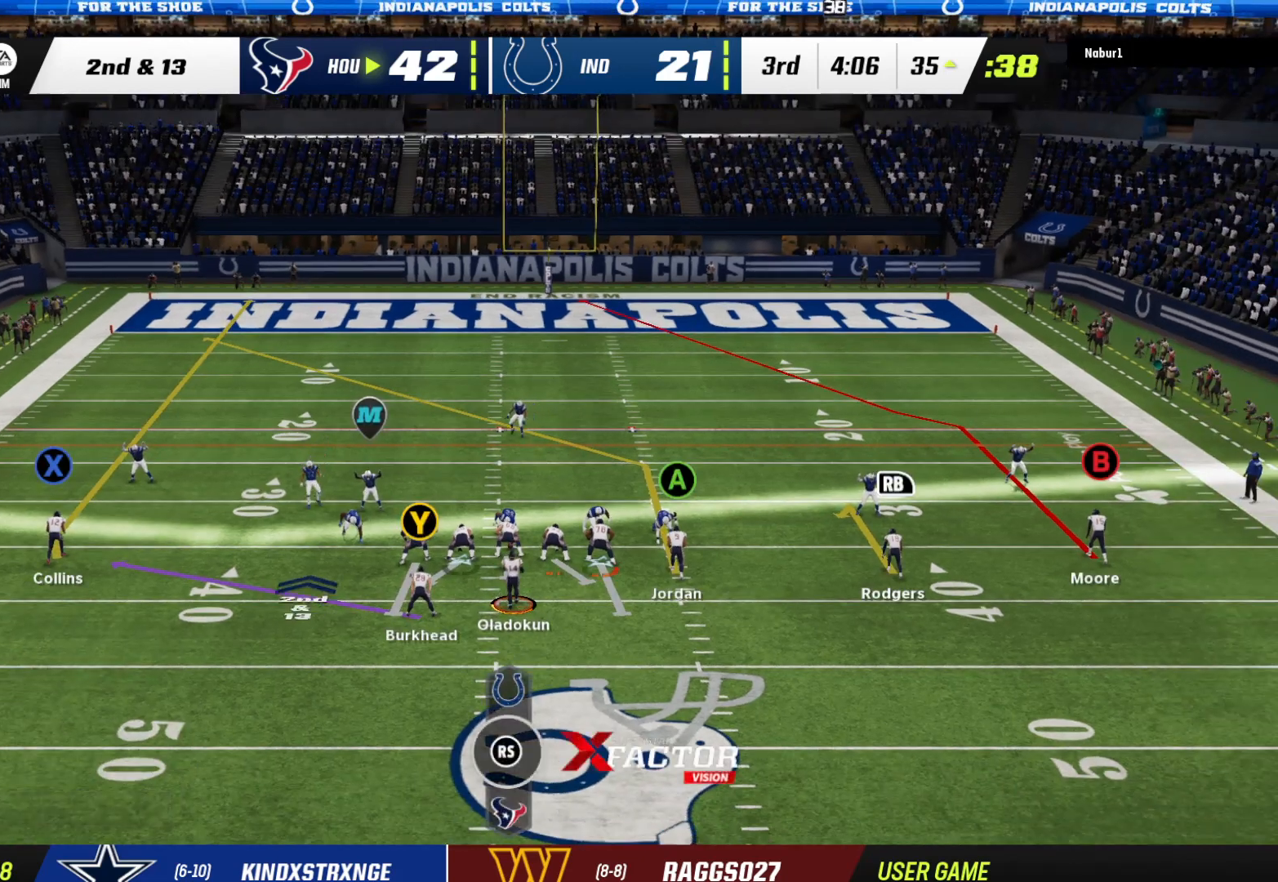
{"buttons": ["R2"], "left_stick": "center", "right_stick": "center", "events": []}
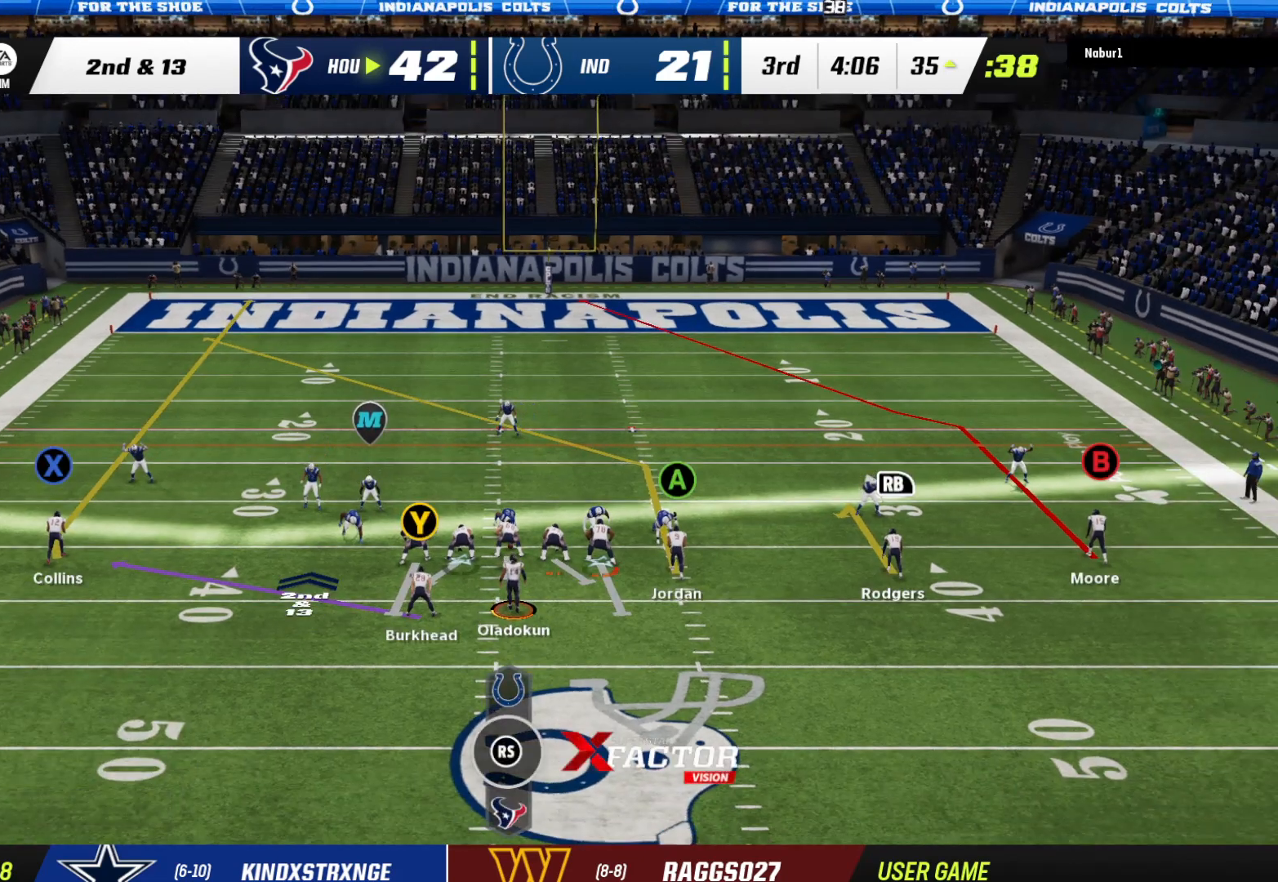
{"buttons": ["R2"], "left_stick": "center", "right_stick": "center", "events": []}
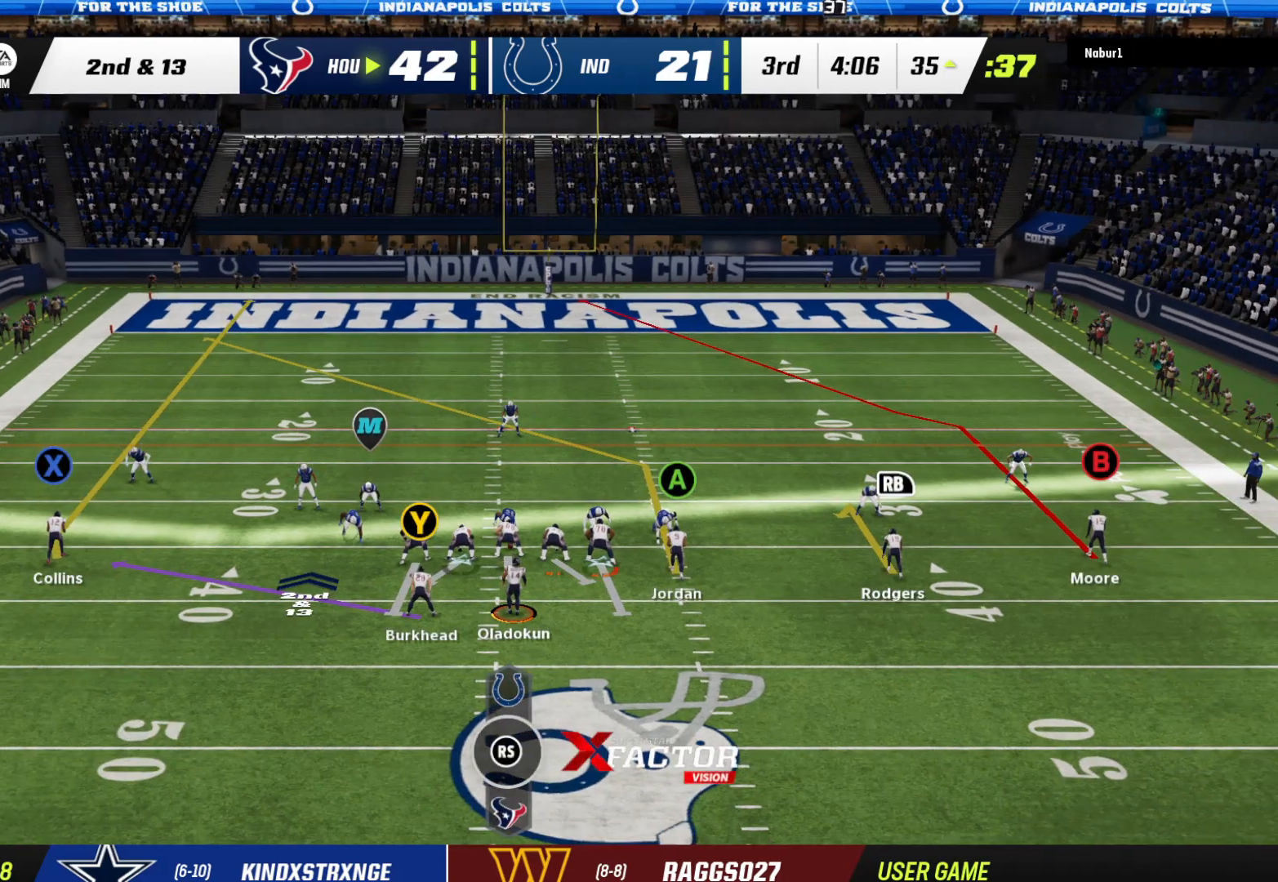
{"buttons": ["R2"], "left_stick": "center", "right_stick": "center", "events": []}
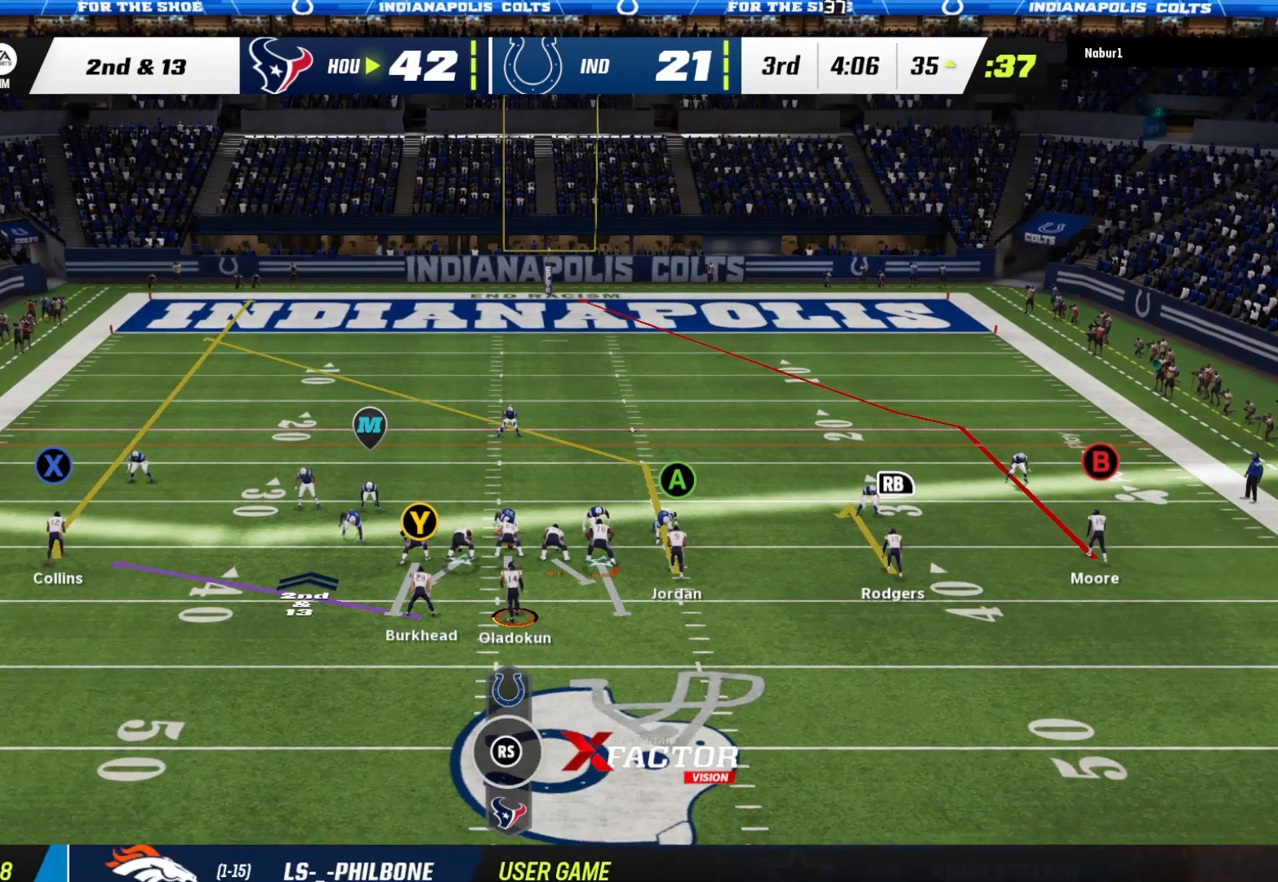
{"buttons": ["R2"], "left_stick": "center", "right_stick": "center", "events": []}
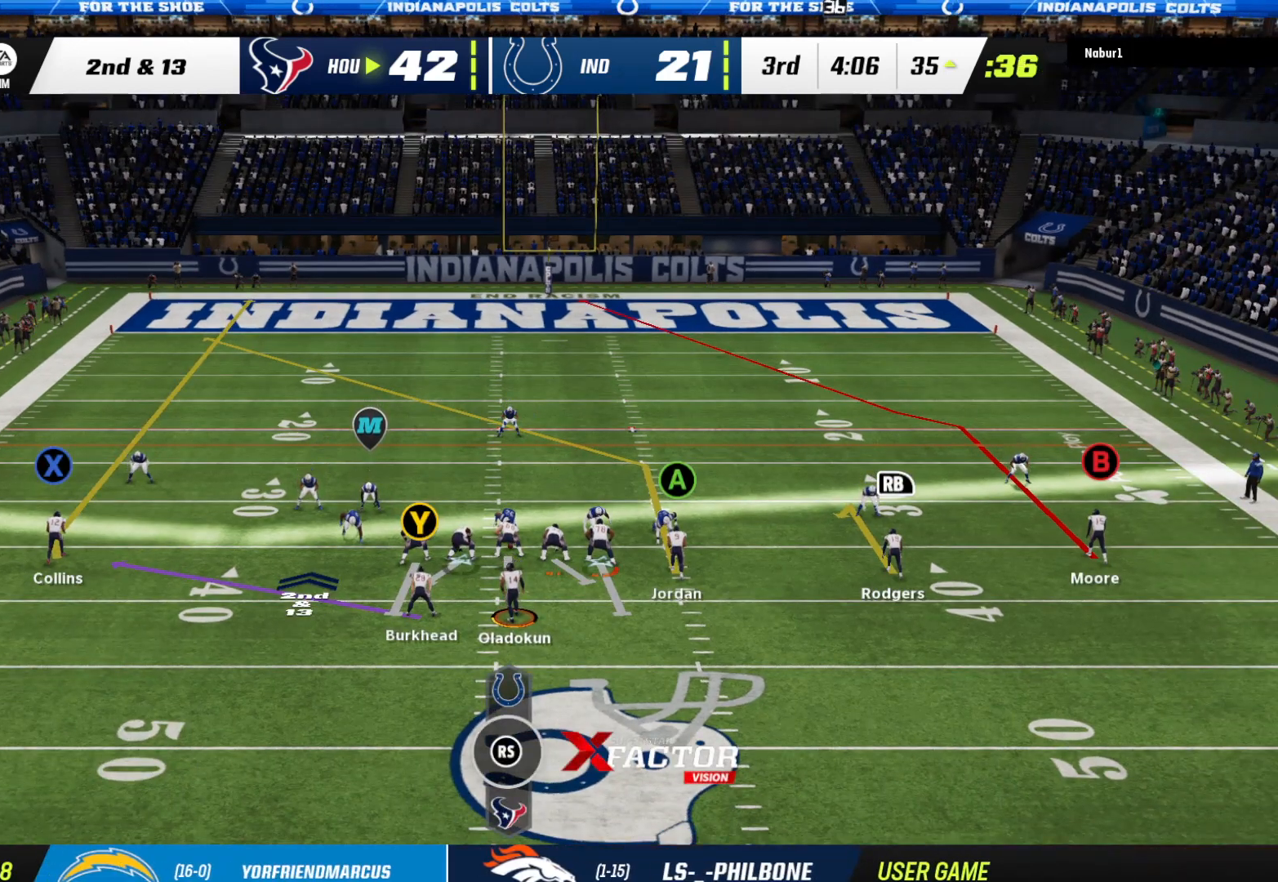
{"buttons": ["R2"], "left_stick": "center", "right_stick": "center", "events": []}
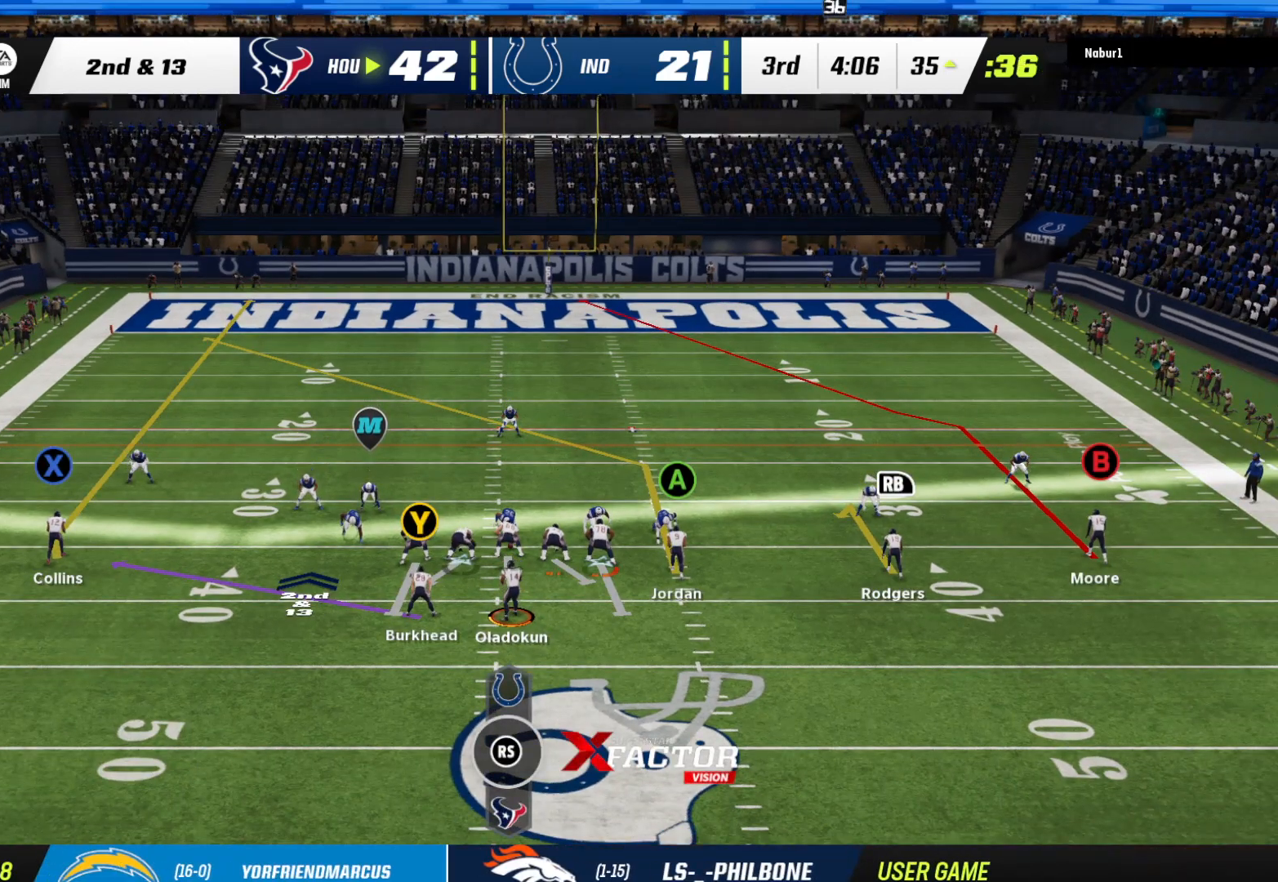
{"buttons": ["R2"], "left_stick": "center", "right_stick": "center", "events": []}
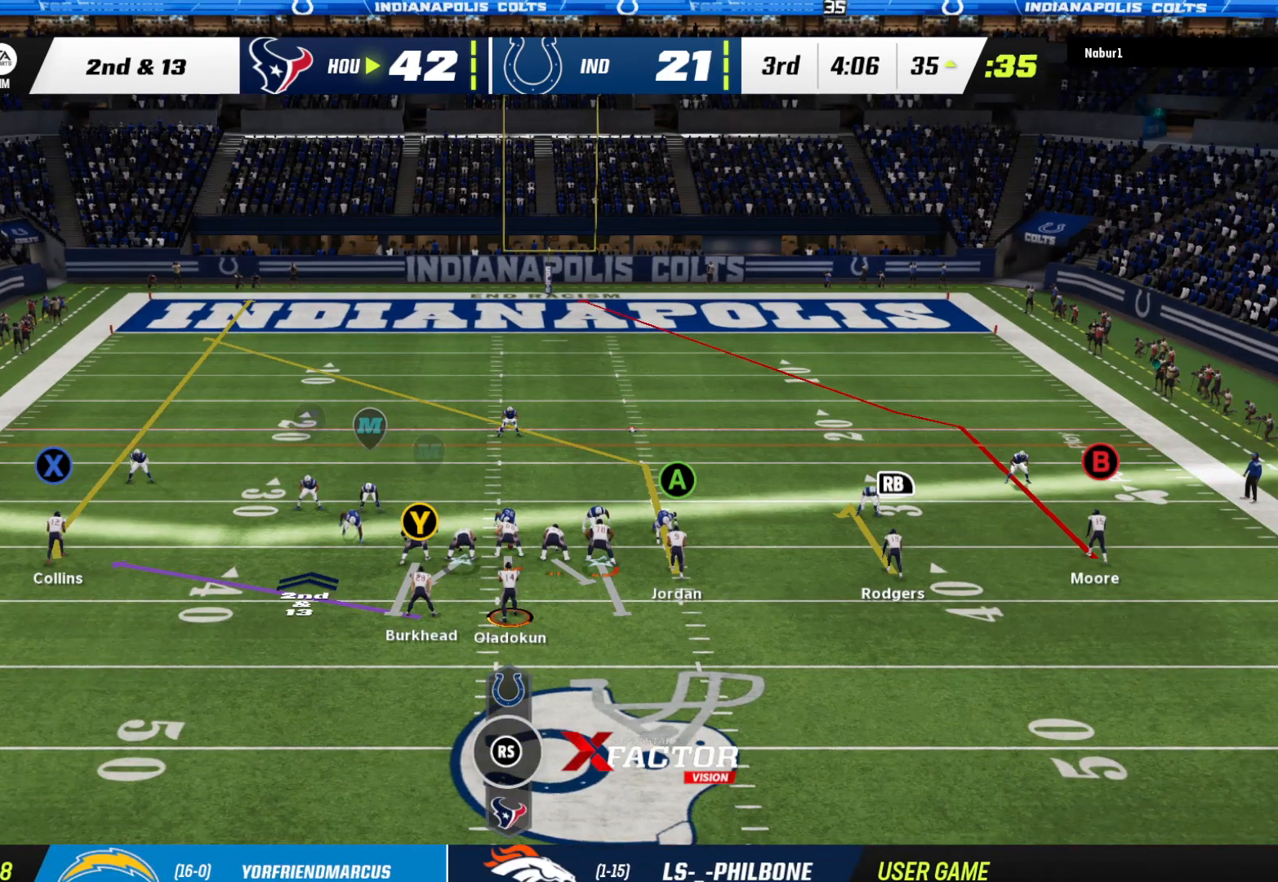
{"buttons": ["R2"], "left_stick": "center", "right_stick": "center", "events": []}
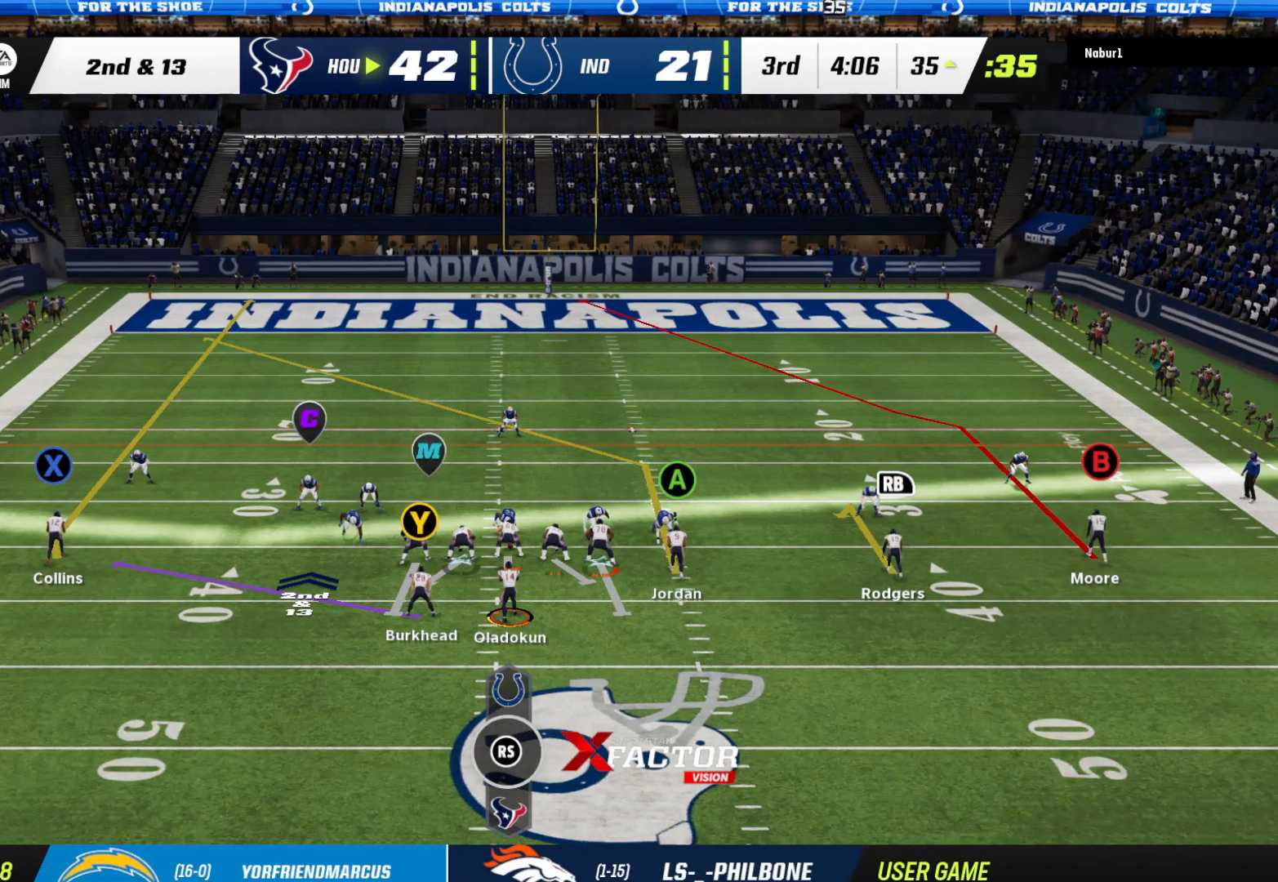
{"buttons": [], "left_stick": "down", "right_stick": "center", "events": [[100, "left_stick", "down"], [500, "R2", "up"]]}
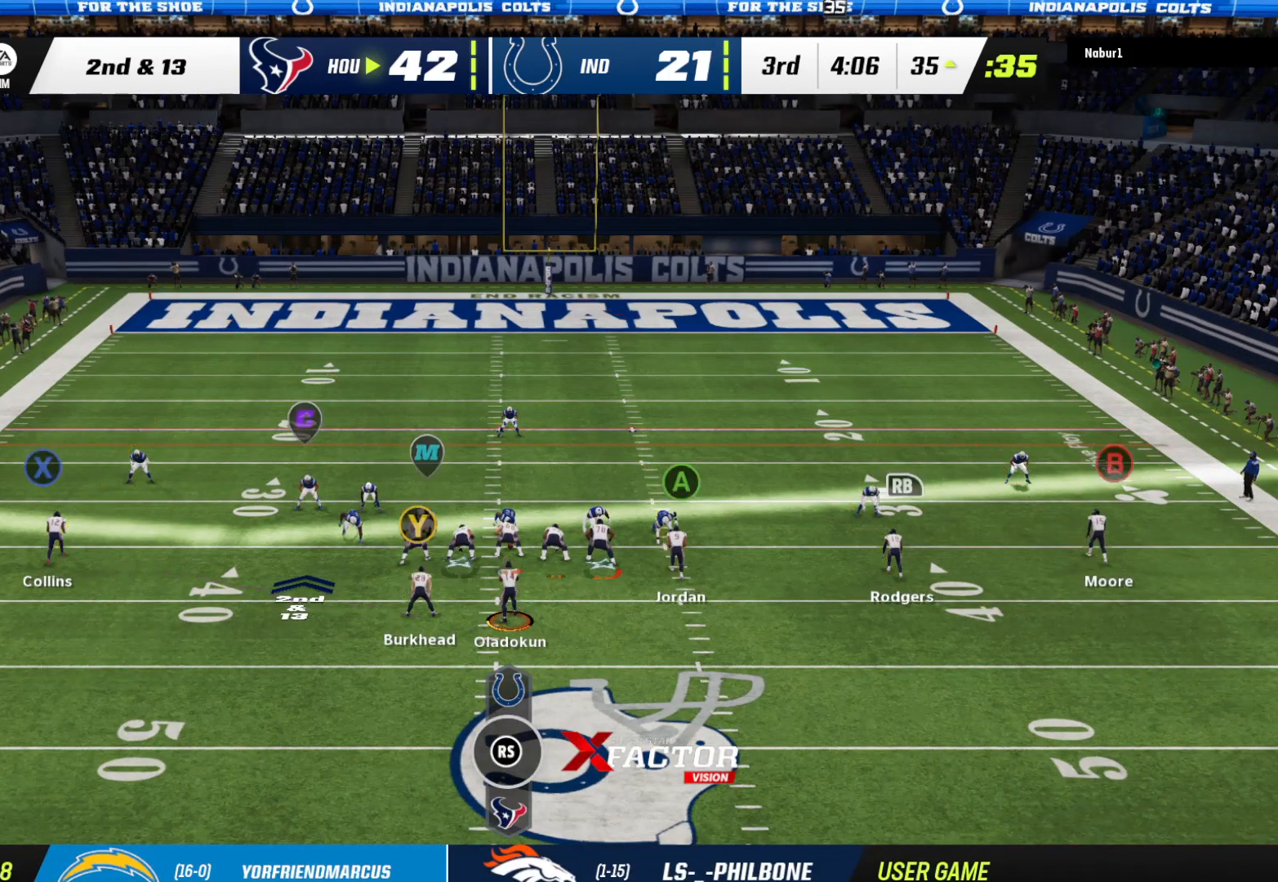
{"buttons": [], "left_stick": "down", "right_stick": "center", "events": [[200, "A", "down"], [433, "A", "up"]]}